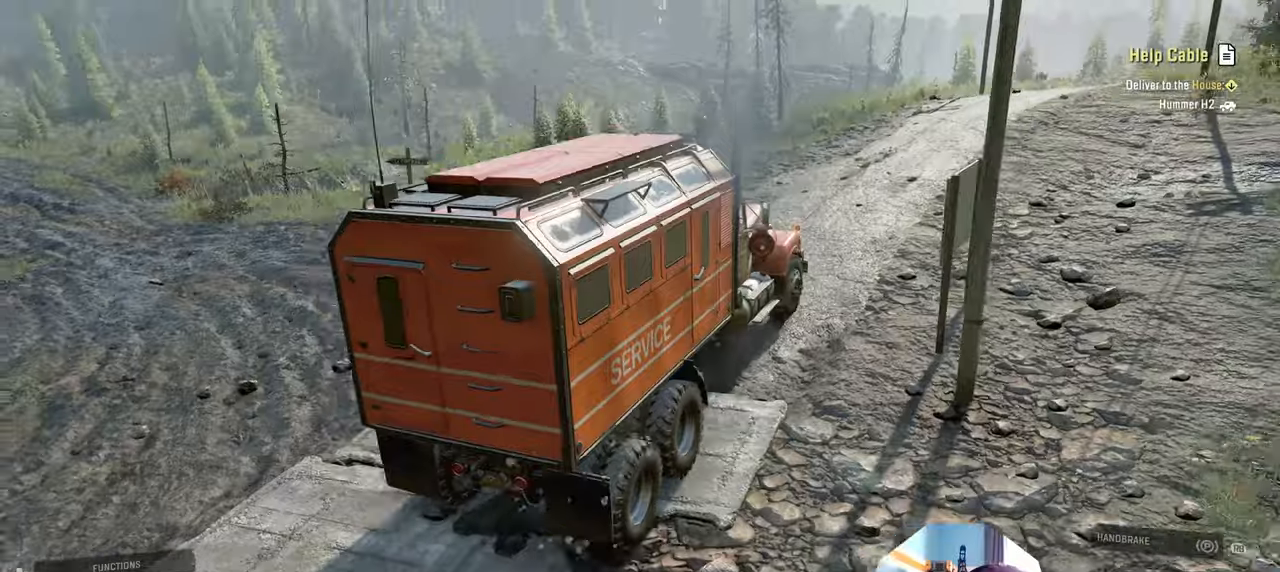
Gameplay with a controller (Xbox layout); each line is a JSON object with the inputs held at the frame after it. "events" lists button and stick changes between this image and that frame as [ms after this image, input, new state], when the widget could be followed in between. Not read: L3.
{"buttons": ["R2"], "left_stick": "center", "right_stick": "right", "events": [[34, "left_stick", "center"]]}
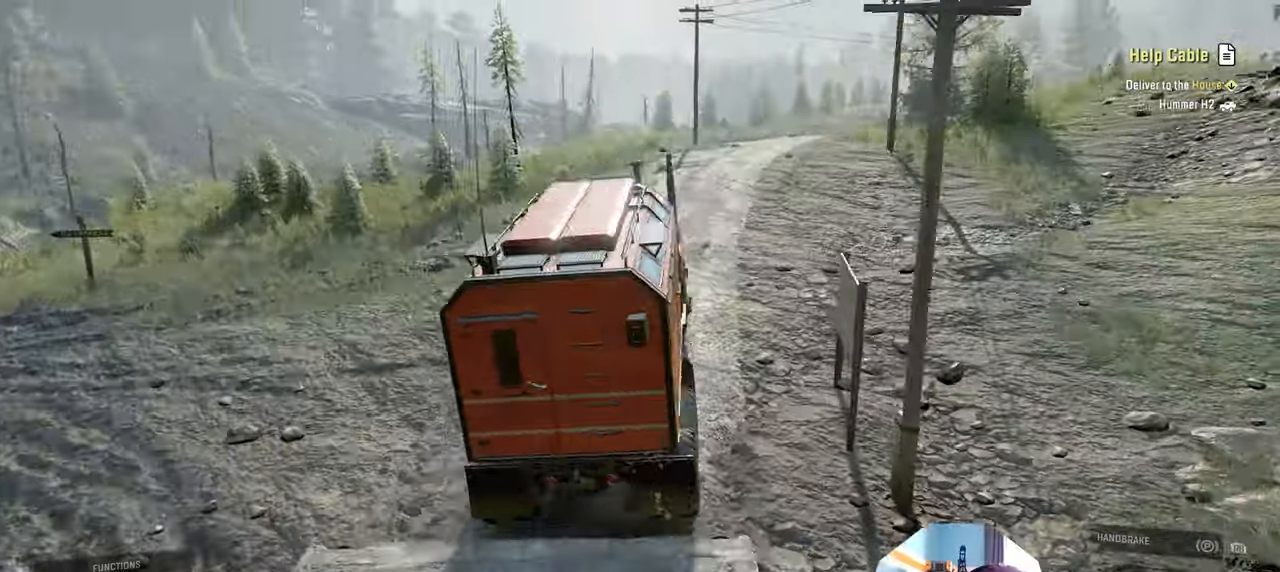
{"buttons": ["R2"], "left_stick": "center", "right_stick": "right", "events": [[267, "left_stick", "right"], [400, "left_stick", "center"]]}
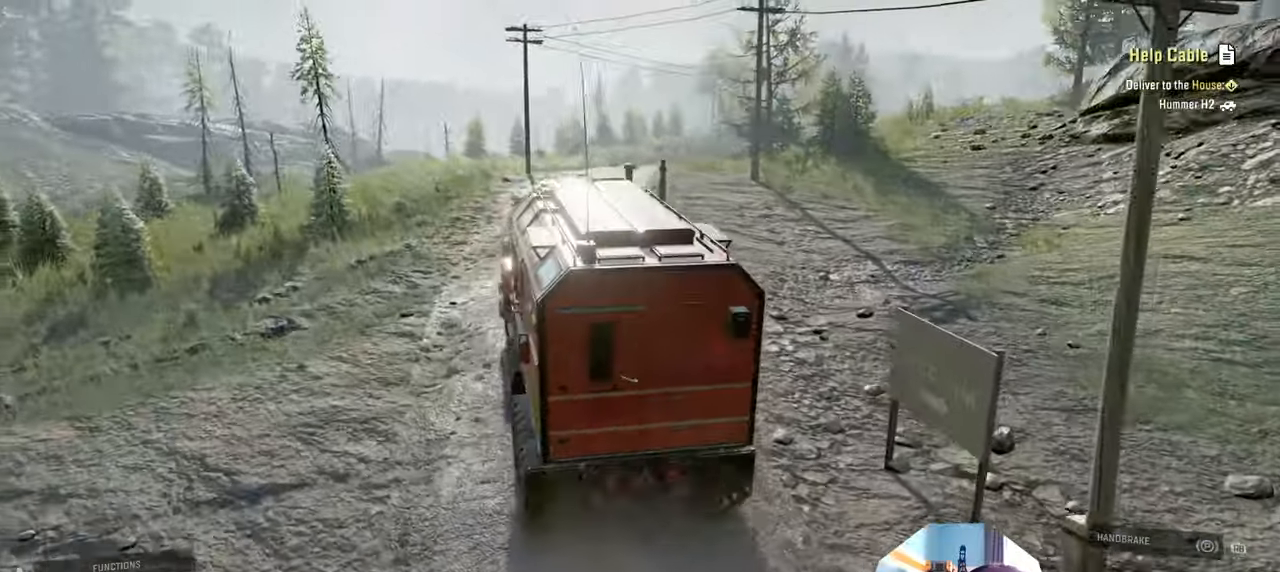
{"buttons": ["R2"], "left_stick": "right", "right_stick": "right", "events": [[434, "left_stick", "right"]]}
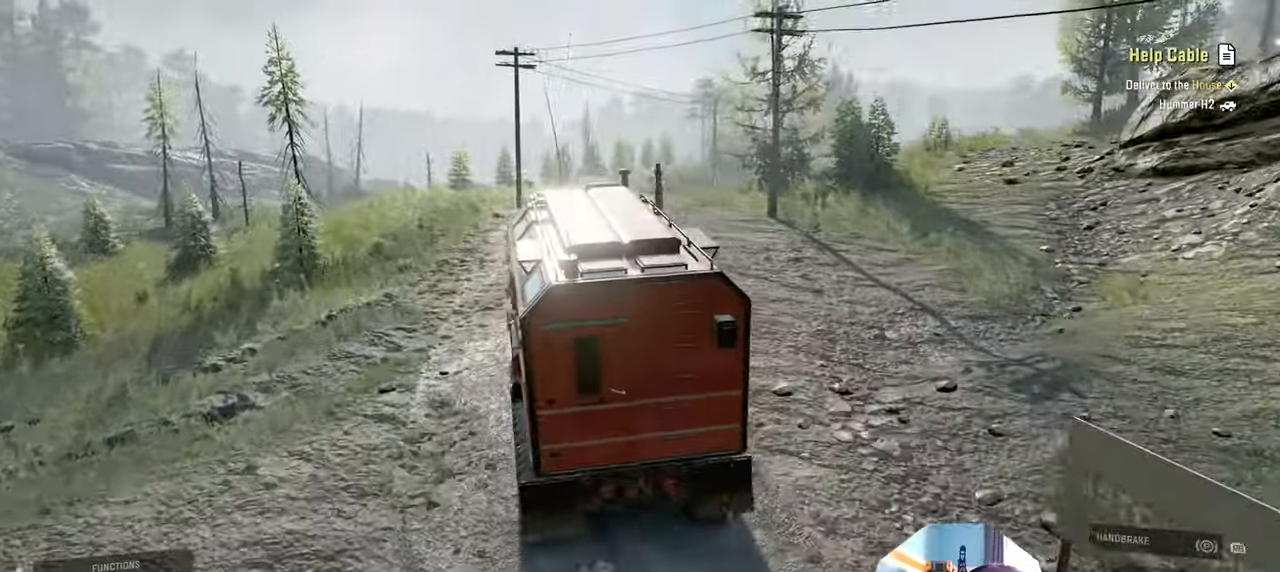
{"buttons": ["R2"], "left_stick": "center", "right_stick": "right", "events": [[100, "left_stick", "center"]]}
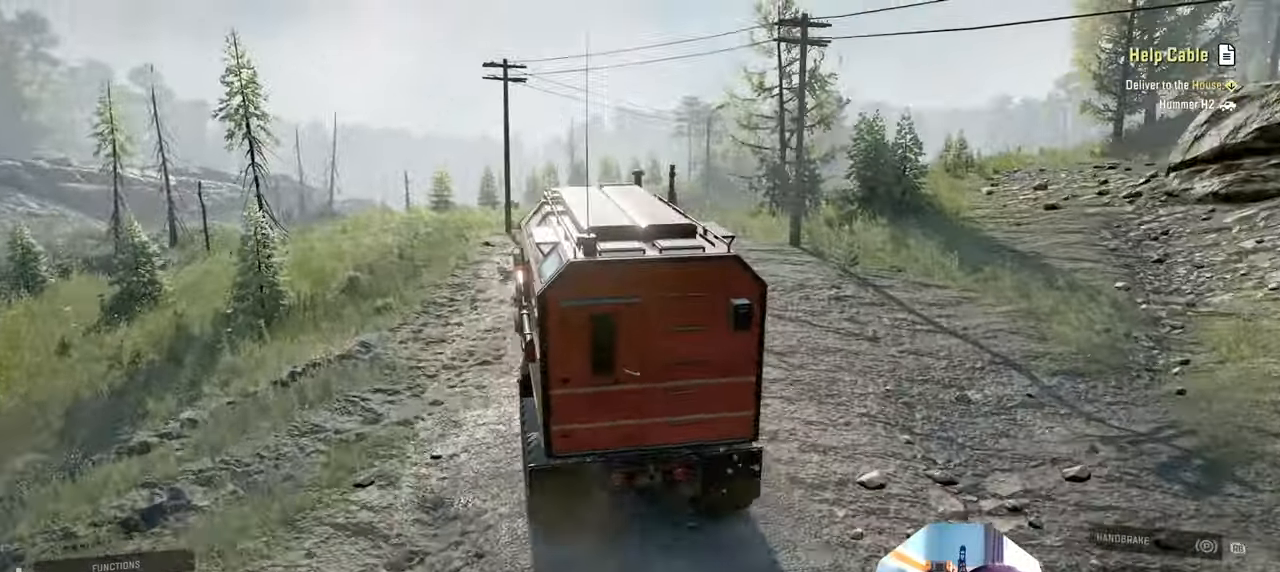
{"buttons": ["R2"], "left_stick": "center", "right_stick": "right", "events": [[334, "left_stick", "right"], [467, "left_stick", "center"]]}
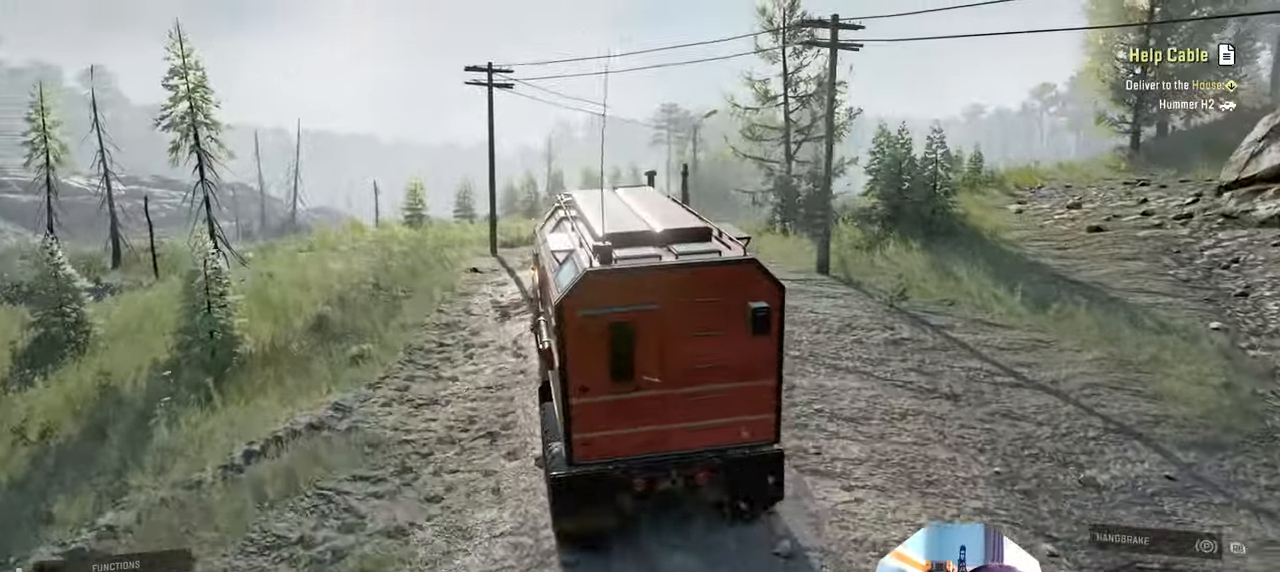
{"buttons": ["R2"], "left_stick": "center", "right_stick": "right", "events": [[200, "left_stick", "right"], [334, "left_stick", "center"]]}
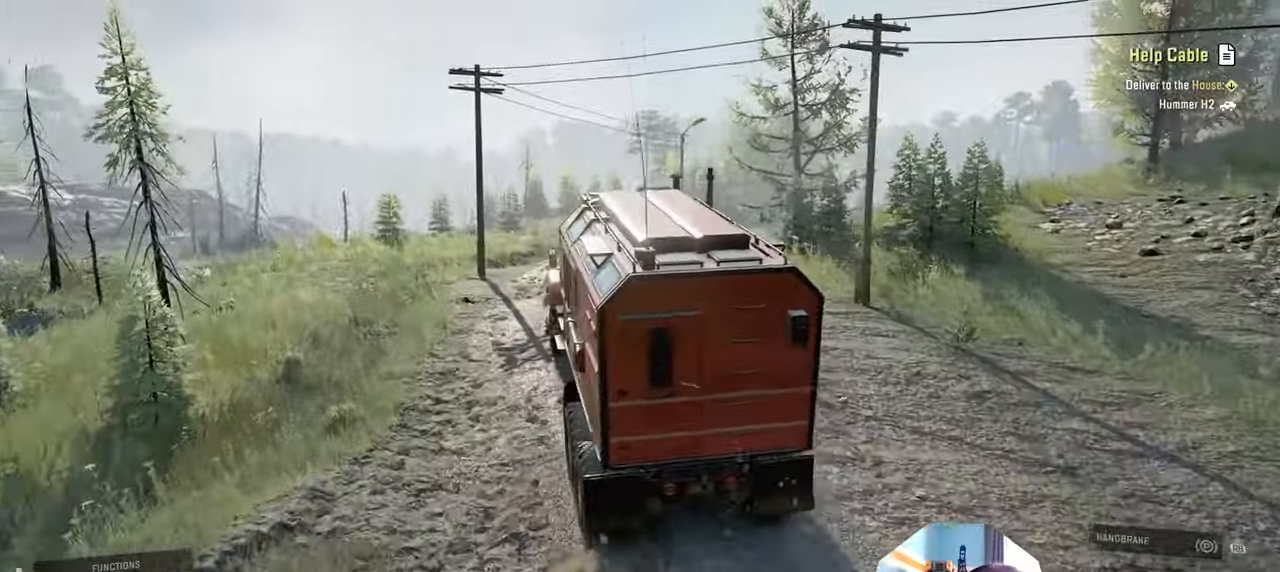
{"buttons": ["R2"], "left_stick": "center", "right_stick": "right", "events": []}
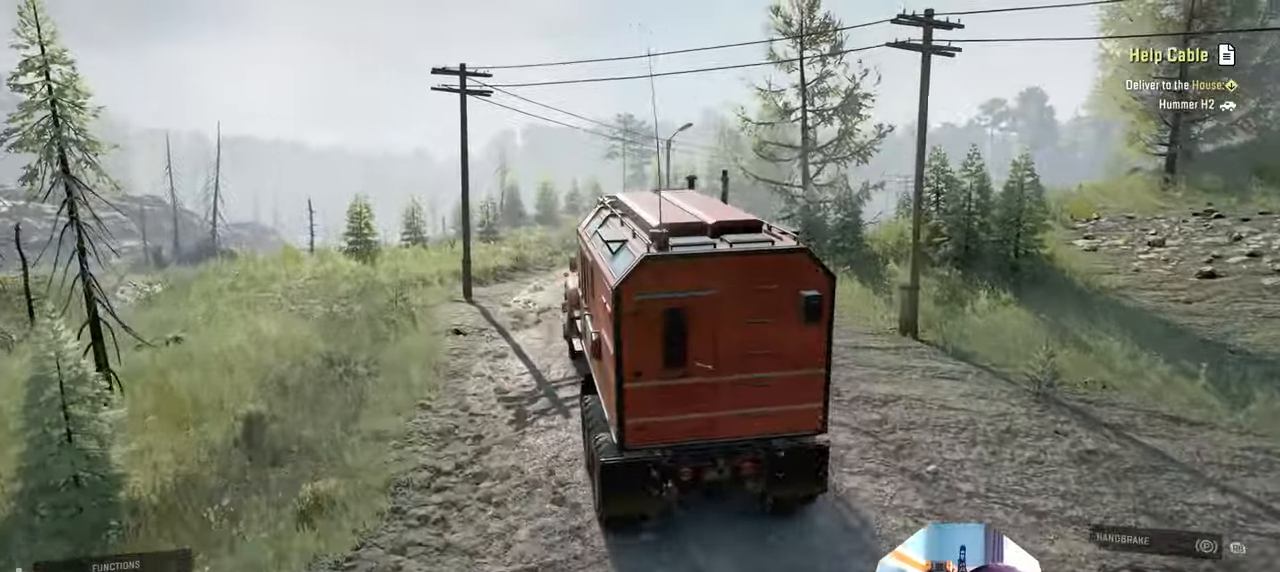
{"buttons": ["R2"], "left_stick": "center", "right_stick": "down-right", "events": [[200, "left_stick", "right"], [200, "right_stick", "down-right"], [400, "left_stick", "center"]]}
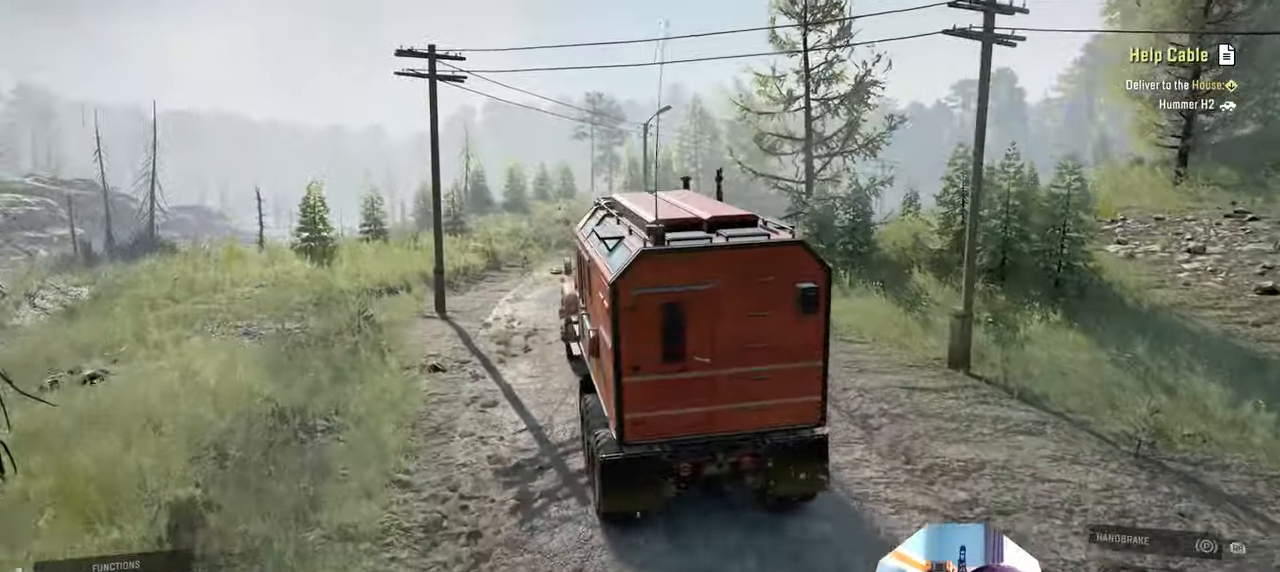
{"buttons": ["R2"], "left_stick": "center", "right_stick": "center", "events": [[200, "L1", "down"], [234, "right_stick", "up"], [334, "L1", "up"], [334, "right_stick", "center"]]}
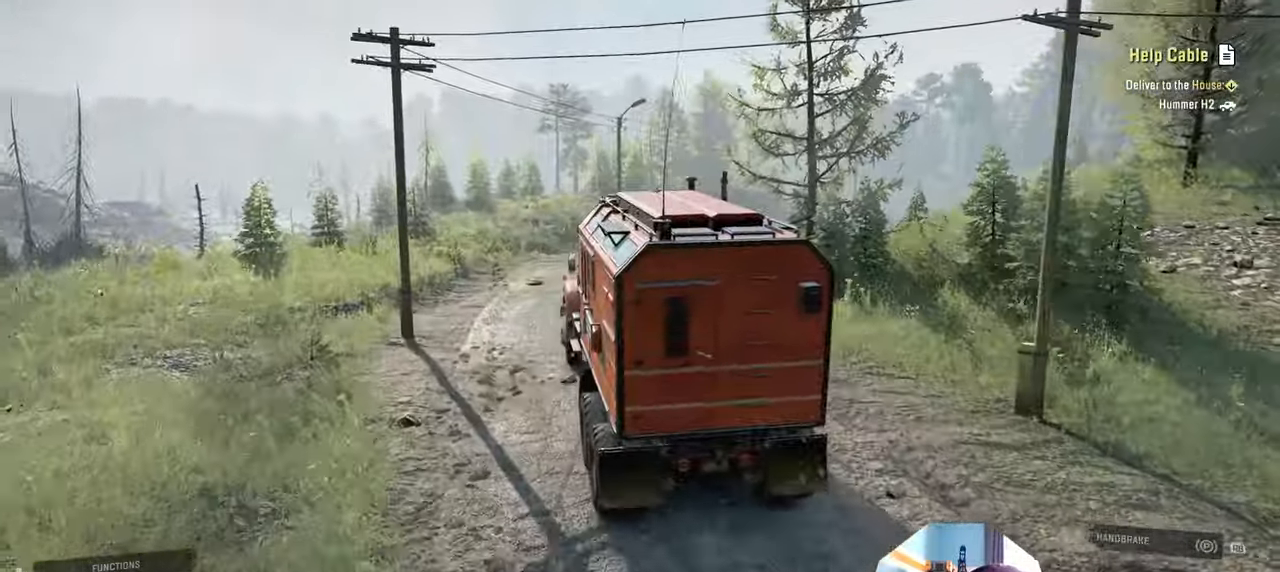
{"buttons": ["R2"], "left_stick": "right", "right_stick": "left", "events": [[167, "right_stick", "left"], [434, "left_stick", "right"]]}
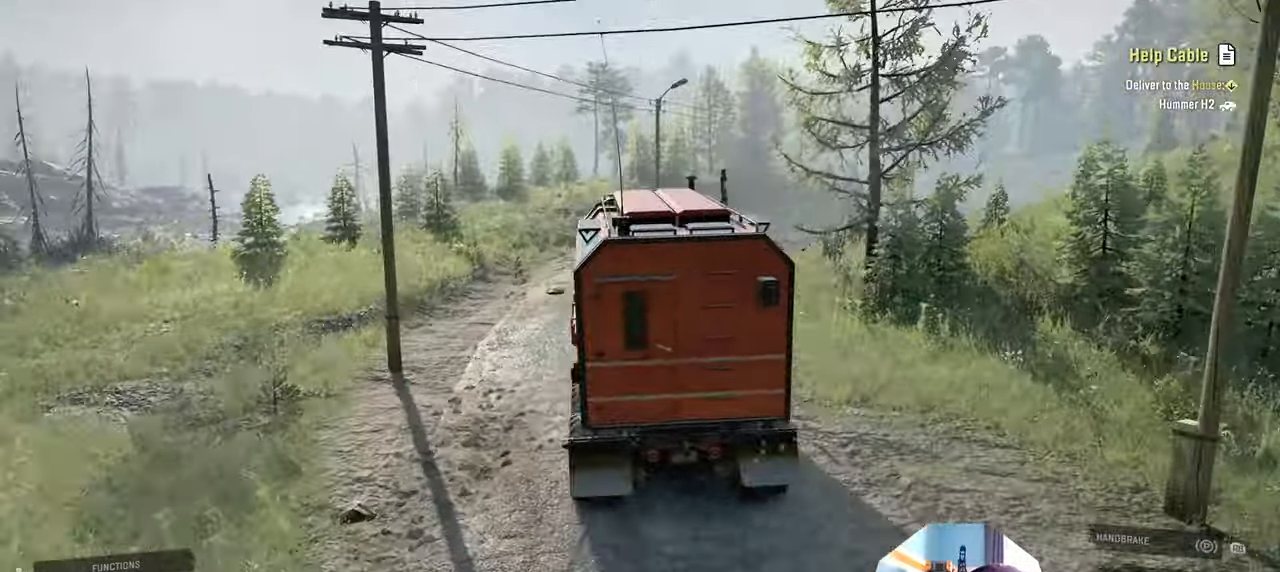
{"buttons": ["R2"], "left_stick": "center", "right_stick": "left", "events": [[134, "left_stick", "center"]]}
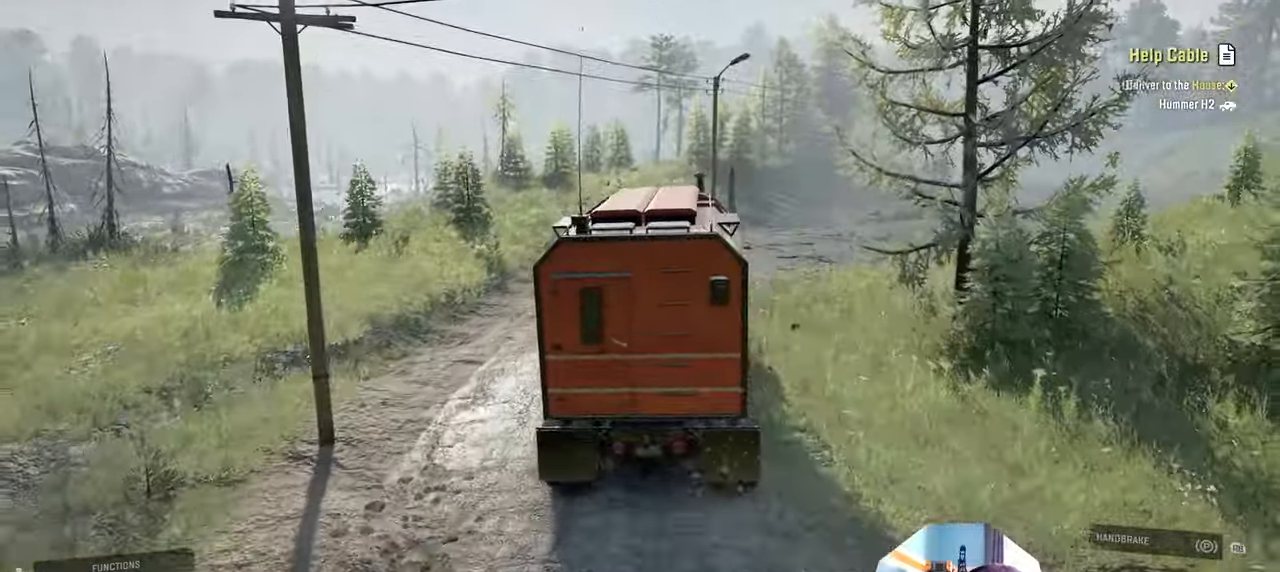
{"buttons": ["R2"], "left_stick": "right", "right_stick": "left", "events": [[134, "left_stick", "right"]]}
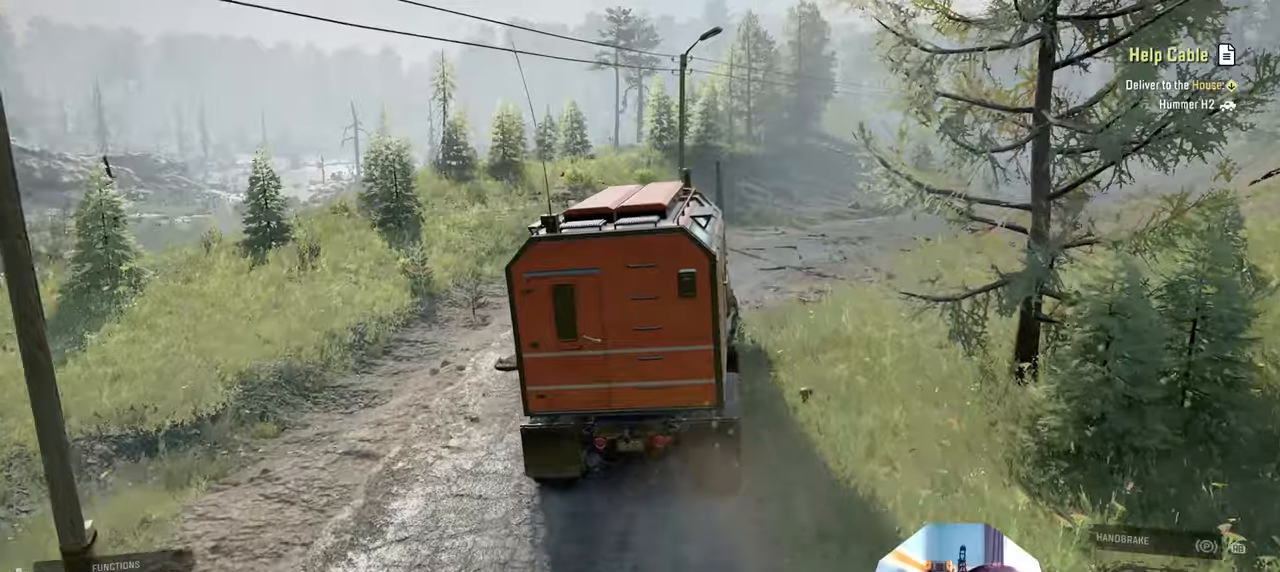
{"buttons": ["R2"], "left_stick": "center", "right_stick": "left", "events": [[334, "left_stick", "center"]]}
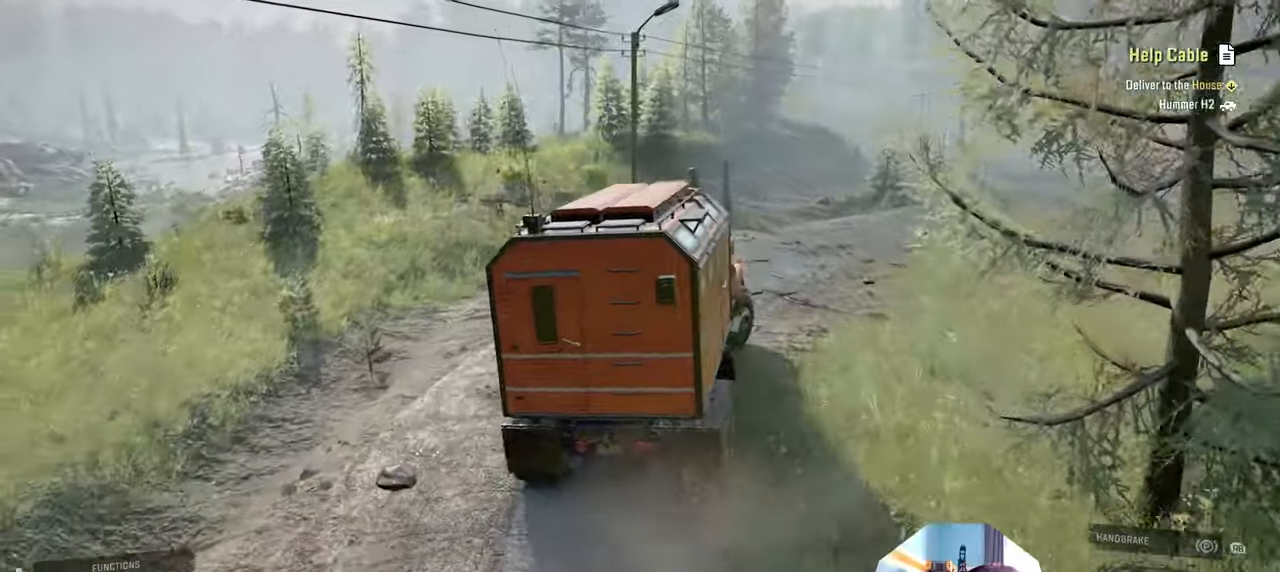
{"buttons": ["R2"], "left_stick": "center", "right_stick": "center", "events": [[67, "left_stick", "left"], [300, "left_stick", "center"], [500, "right_stick", "center"]]}
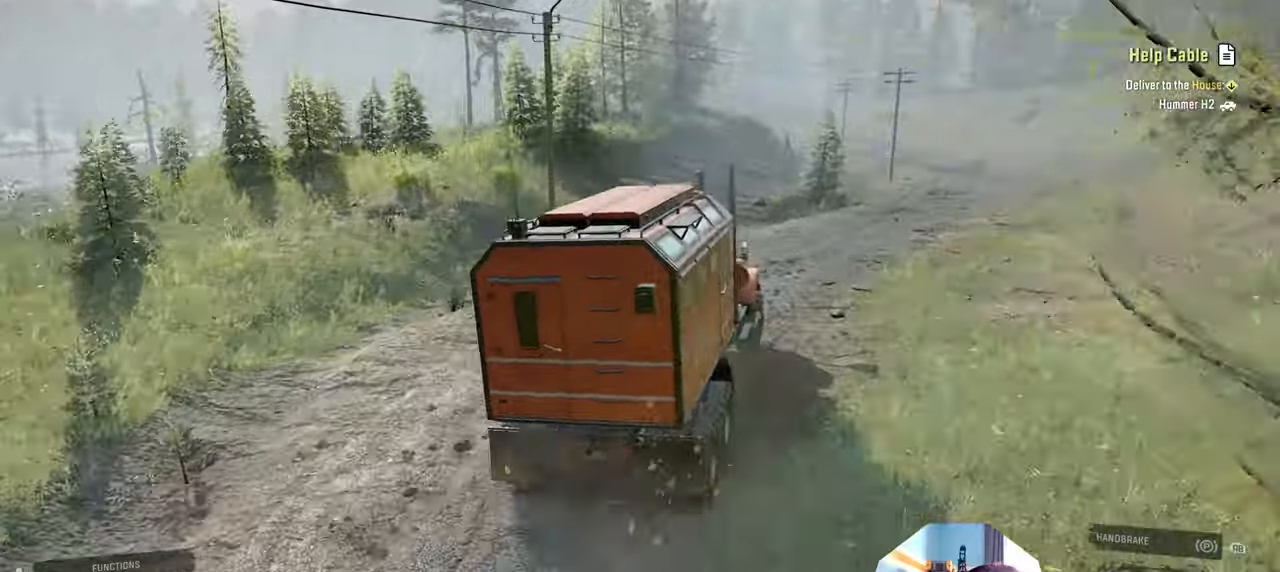
{"buttons": ["R2"], "left_stick": "right", "right_stick": "left", "events": [[67, "right_stick", "left"], [500, "left_stick", "right"]]}
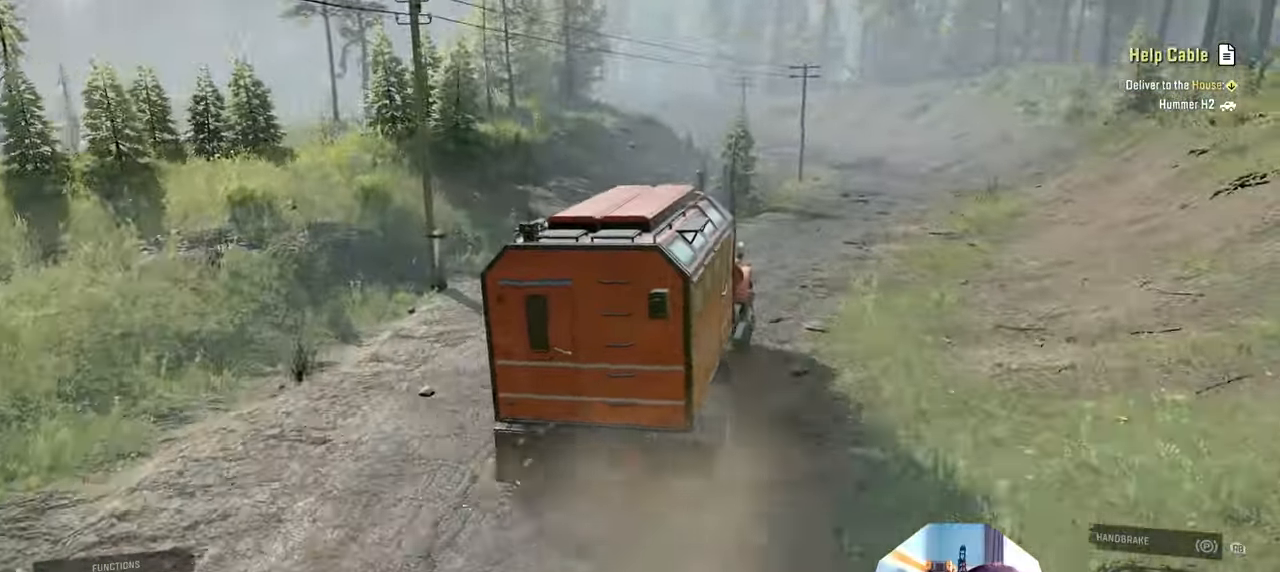
{"buttons": ["R2"], "left_stick": "center", "right_stick": "left", "events": [[67, "left_stick", "center"], [134, "left_stick", "right"], [334, "left_stick", "center"]]}
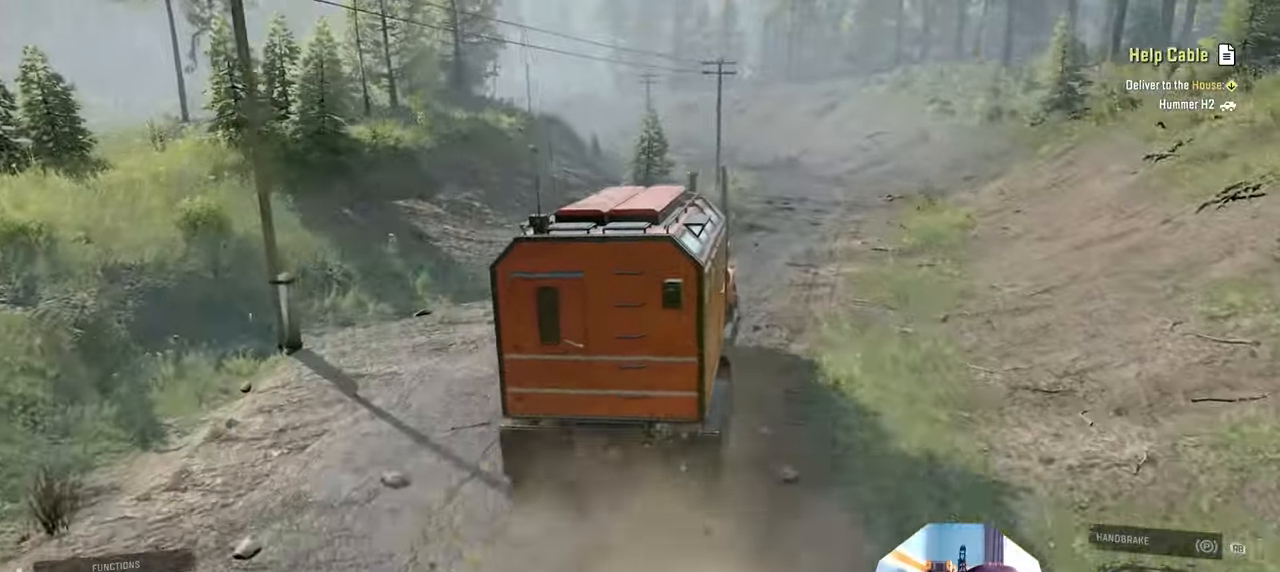
{"buttons": ["R2"], "left_stick": "right", "right_stick": "left", "events": [[267, "left_stick", "right"]]}
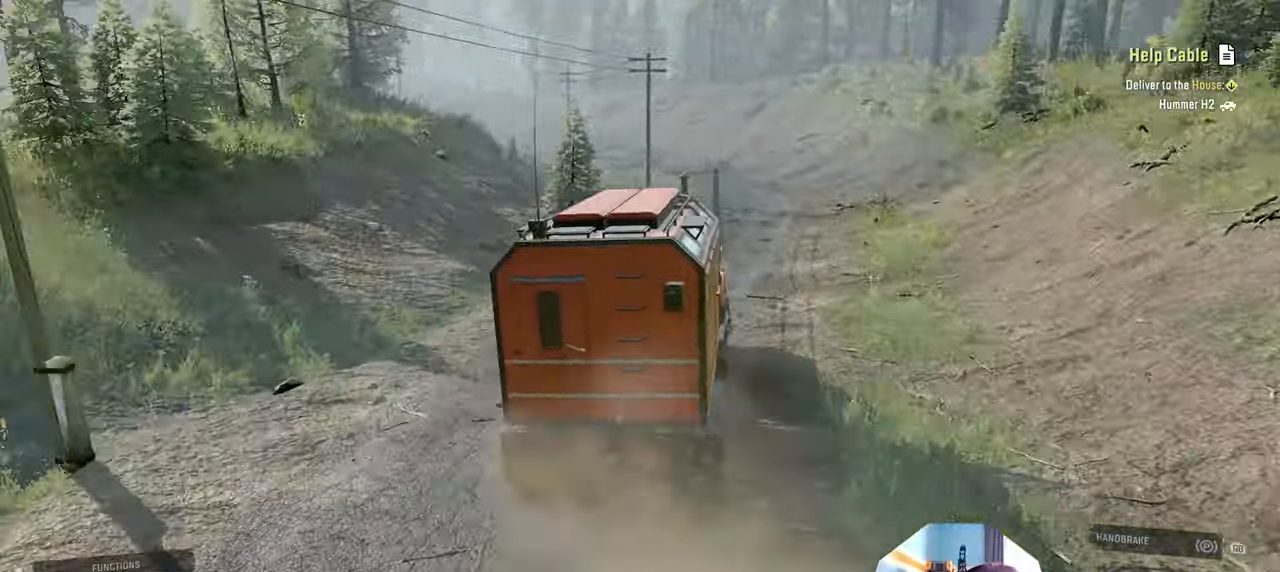
{"buttons": ["R2"], "left_stick": "left", "right_stick": "left", "events": [[34, "left_stick", "center"], [300, "left_stick", "left"]]}
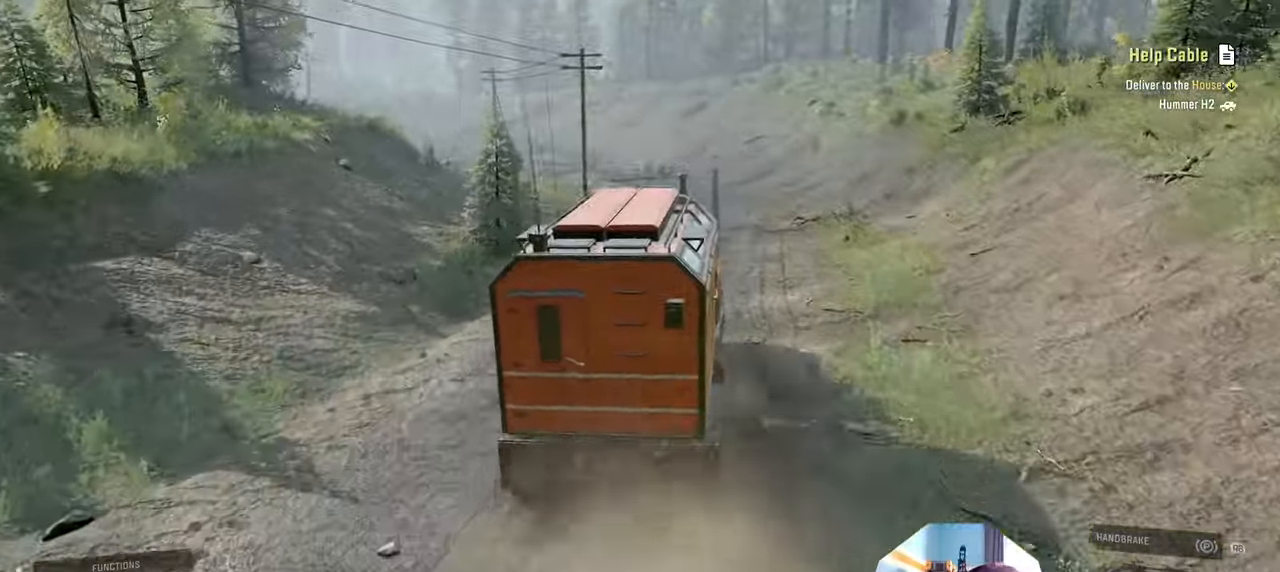
{"buttons": ["R2"], "left_stick": "center", "right_stick": "left", "events": [[34, "left_stick", "center"]]}
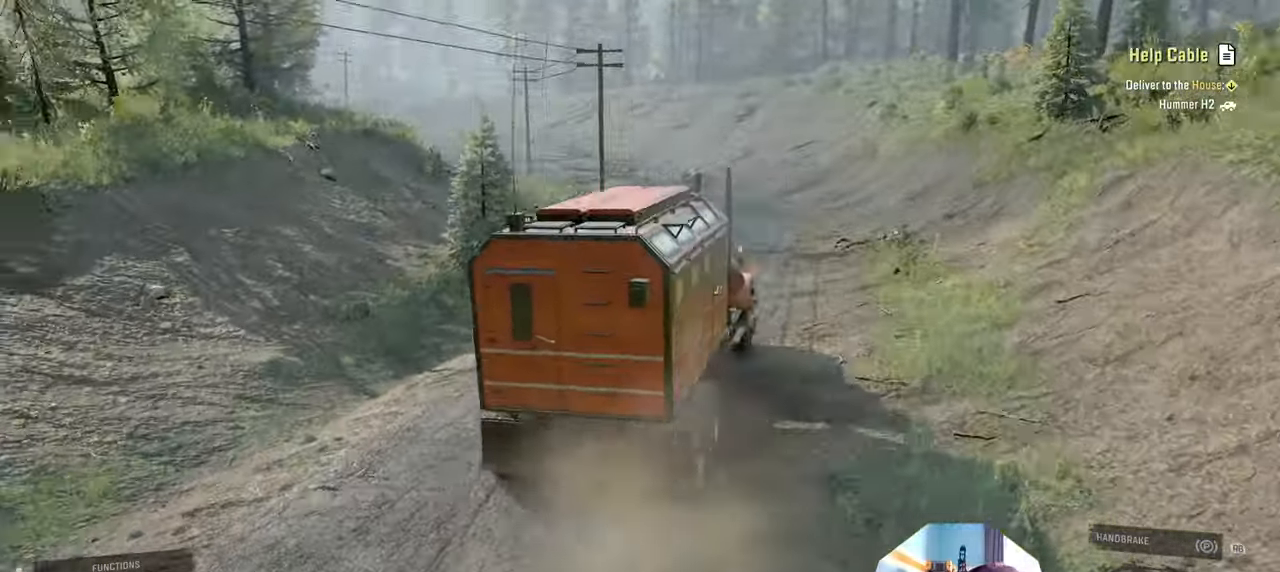
{"buttons": ["R2"], "left_stick": "left", "right_stick": "left", "events": [[167, "left_stick", "left"], [367, "left_stick", "center"], [500, "left_stick", "left"]]}
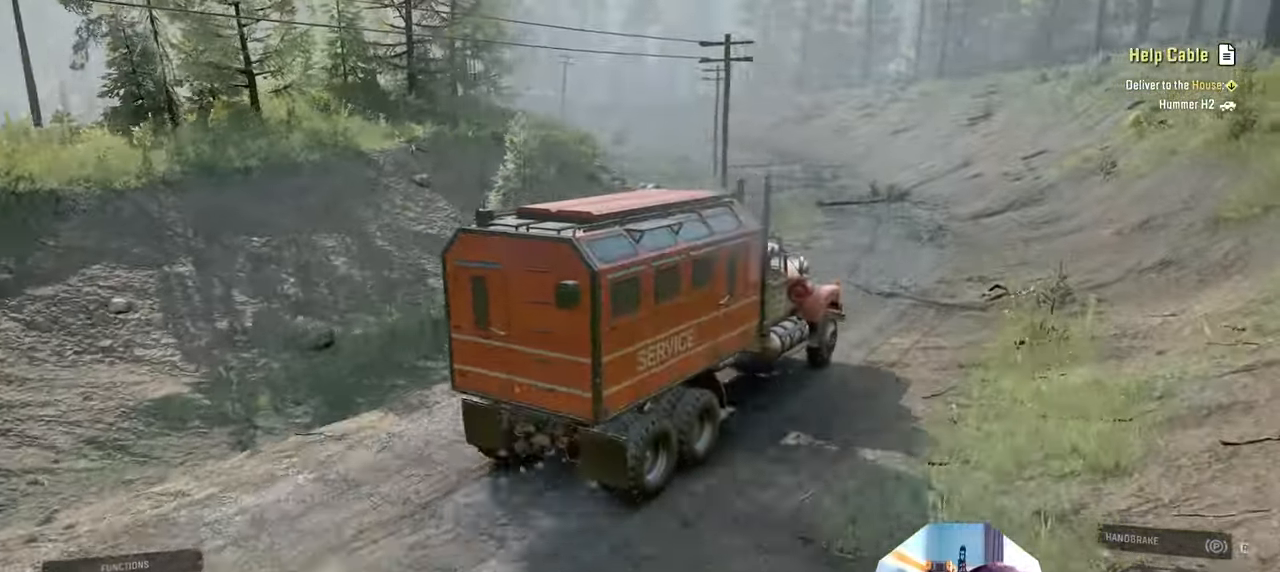
{"buttons": ["R2"], "left_stick": "center", "right_stick": "center", "events": [[134, "left_stick", "center"], [367, "left_stick", "left"], [434, "right_stick", "center"], [500, "left_stick", "center"]]}
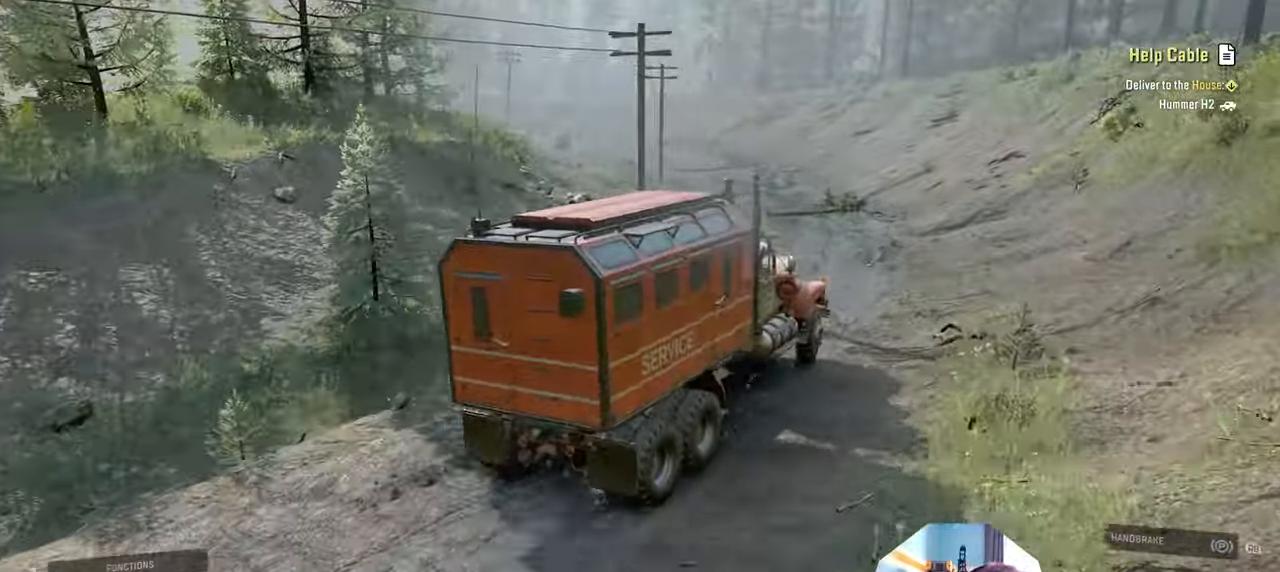
{"buttons": ["R2"], "left_stick": "center", "right_stick": "center", "events": [[267, "left_stick", "left"], [400, "left_stick", "center"]]}
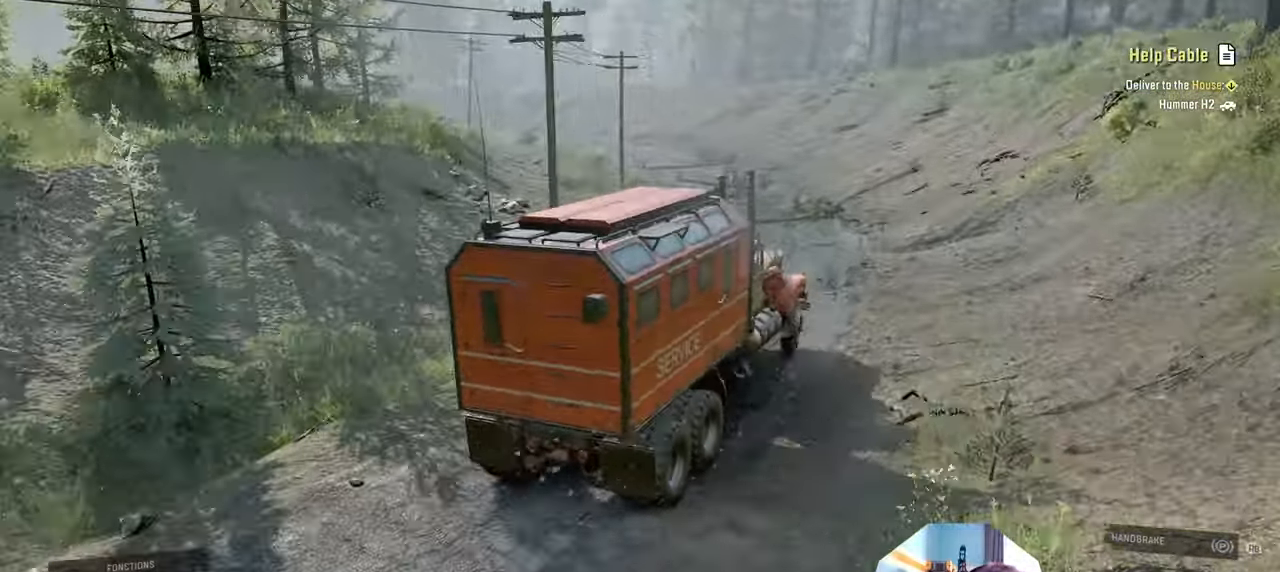
{"buttons": ["R2"], "left_stick": "center", "right_stick": "center", "events": [[300, "left_stick", "right"], [434, "left_stick", "center"]]}
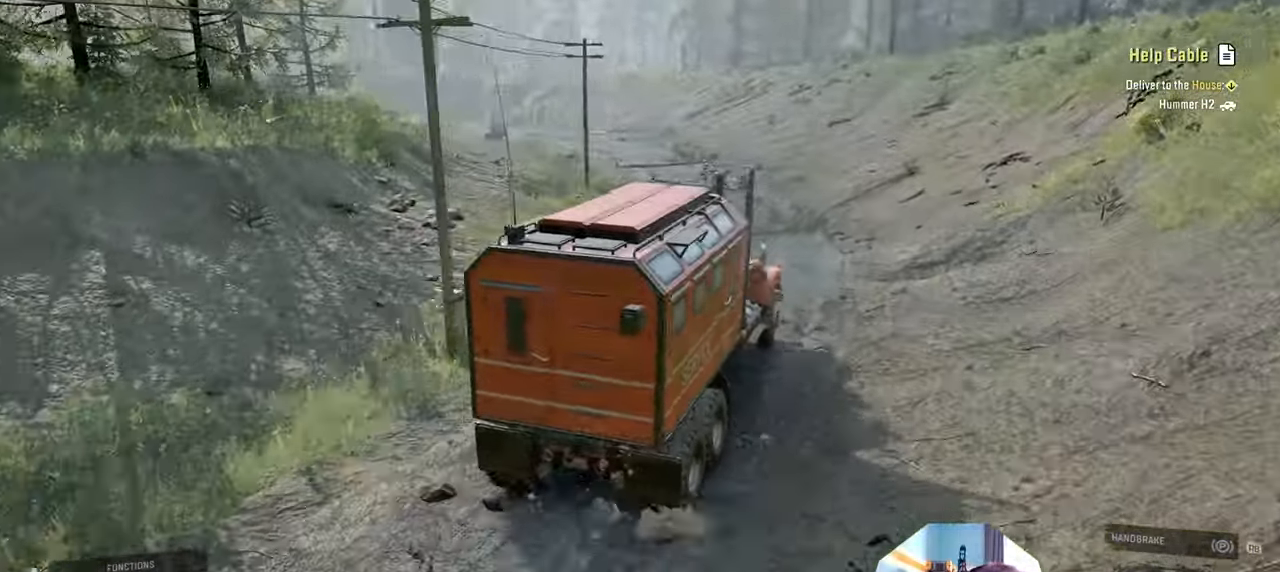
{"buttons": ["R2"], "left_stick": "left", "right_stick": "down", "events": [[200, "right_stick", "down"], [400, "left_stick", "left"]]}